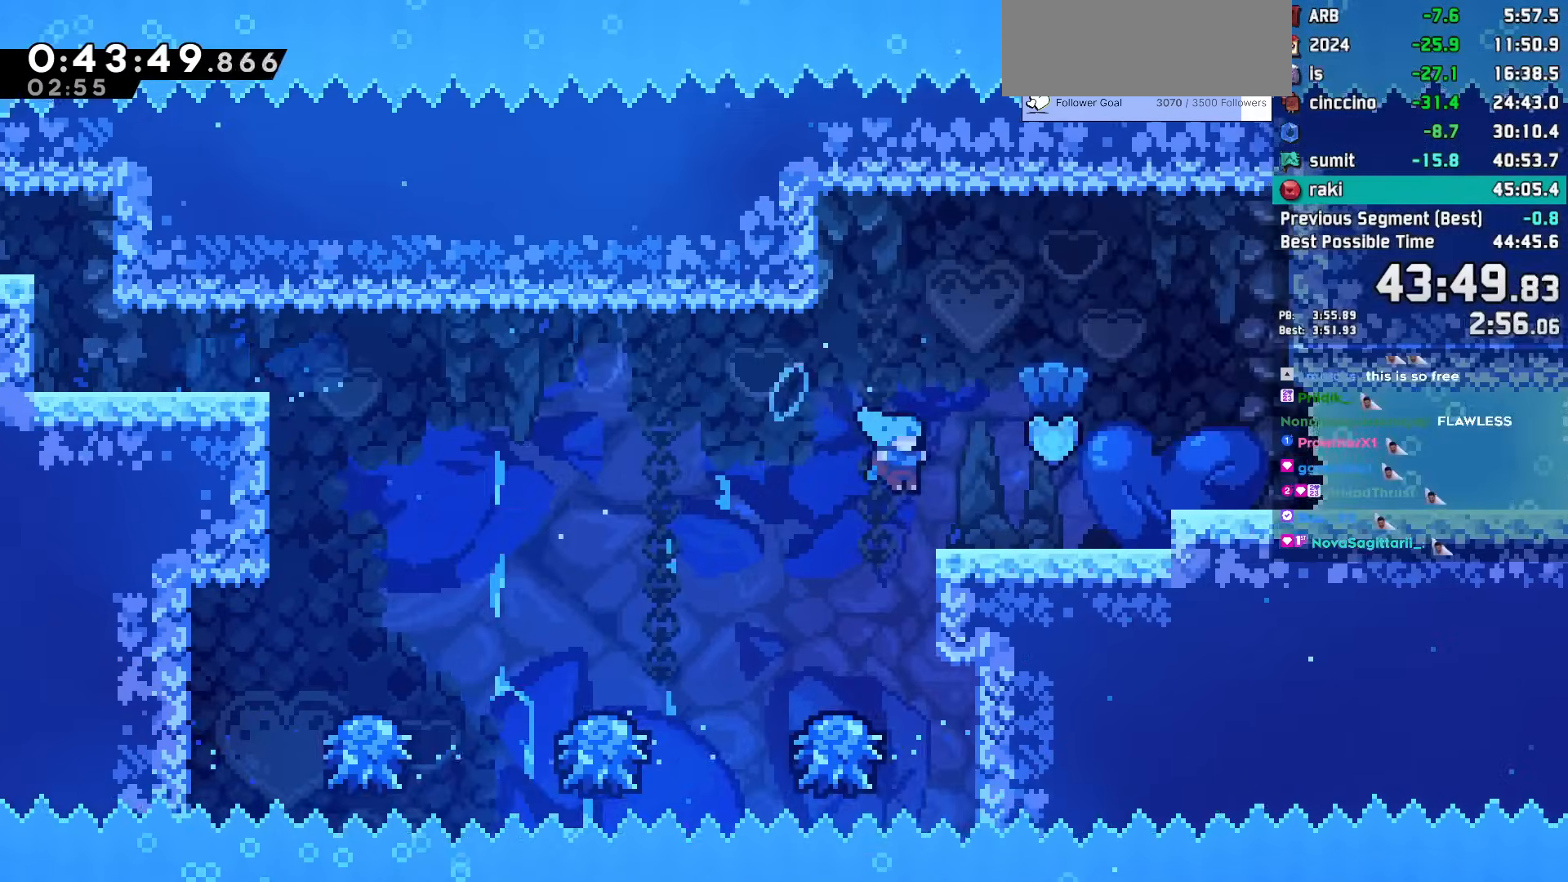
Gameplay with keyboard; each line is a JSON object with the keys held at the frame after it. "events" lists presses ("down") and releases ("up") of "dash", "demo", "dj", "down", "grab", "jump", "jump2", "jump3", "lcj", "left", "pause", "rcj", "right" and "up" between this image and that frame as [ms after this image, input, new state], when the widget could be followed in between. No other keys are recorded. Mouse input is not recorded. Key names are as the overlay labels them; some are game actions (e.g. jump) rather than physical keys. Not read: talk.
{"keys": ["right"], "events": [[33, "jump", "up"], [117, "jump", "down"], [267, "jump", "up"]]}
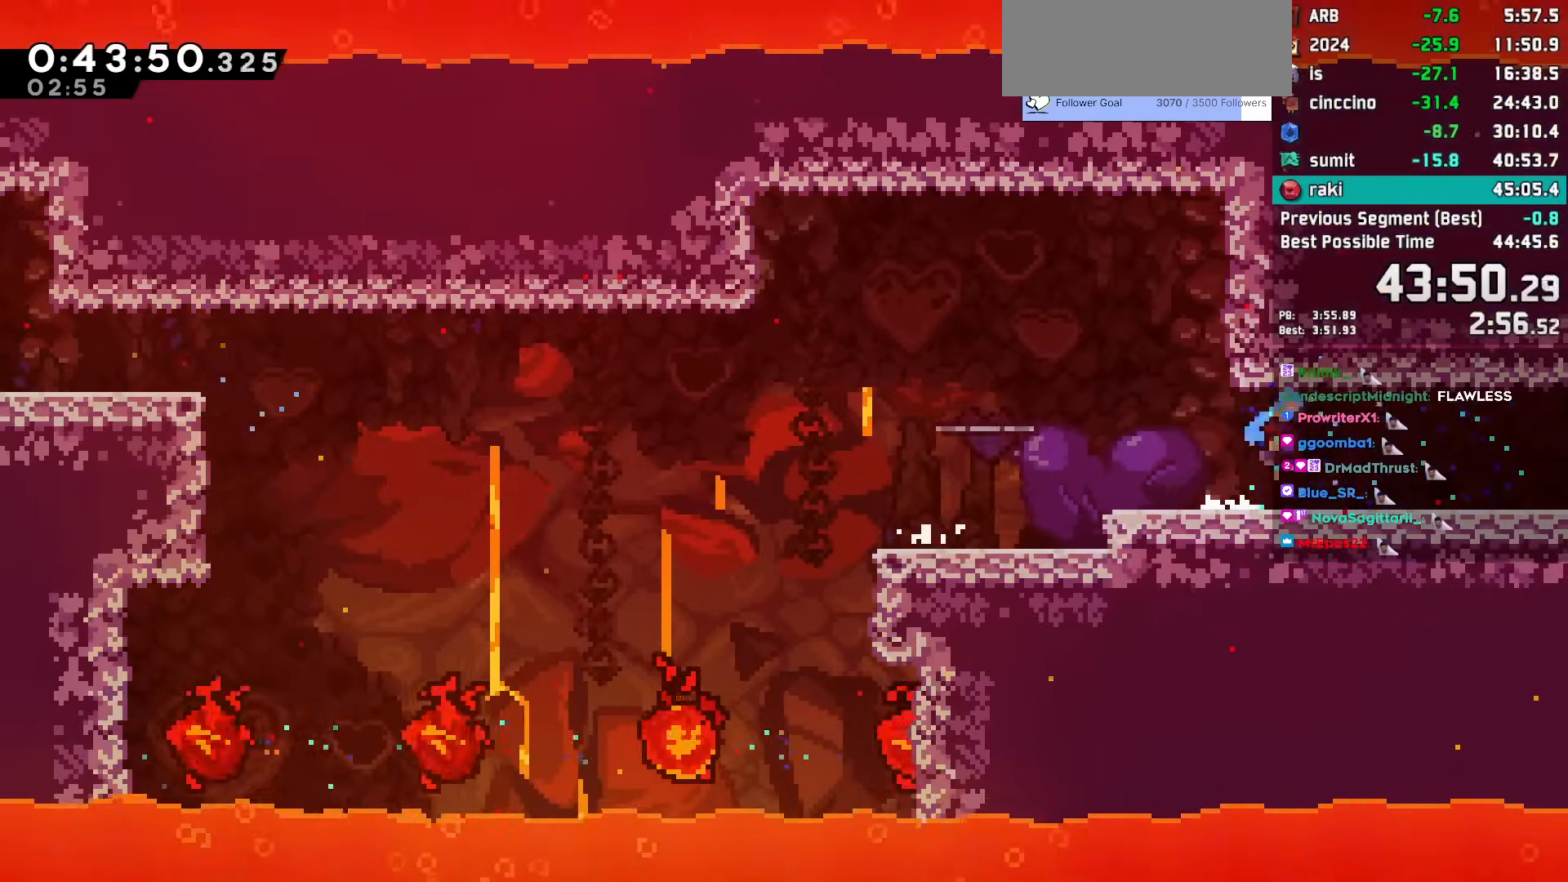
{"keys": ["right"], "events": [[250, "jump", "down"], [283, "jump", "up"]]}
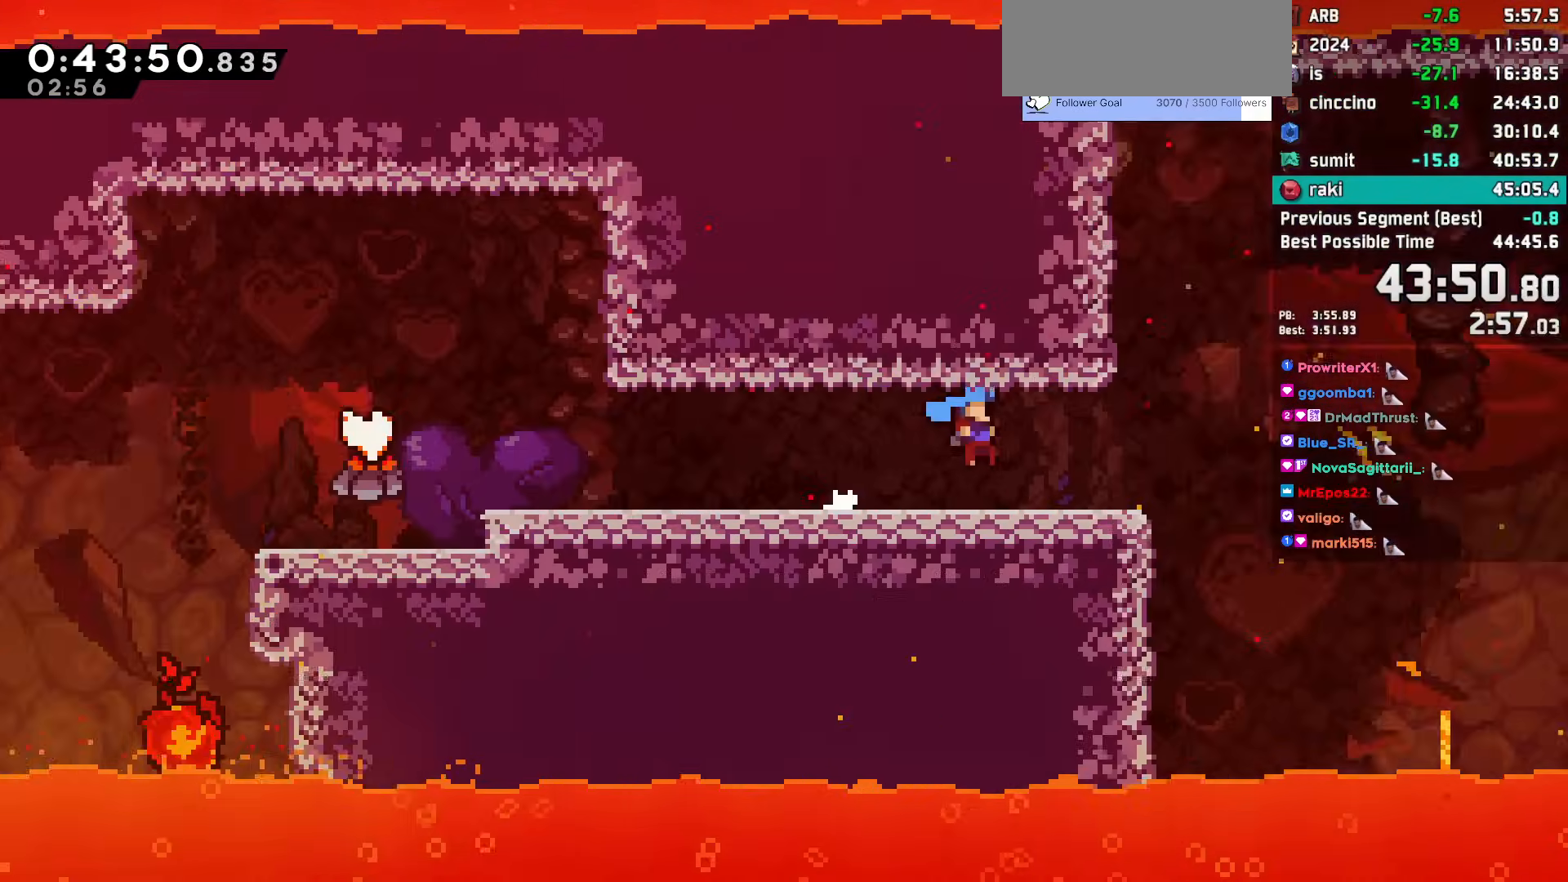
{"keys": ["right"], "events": []}
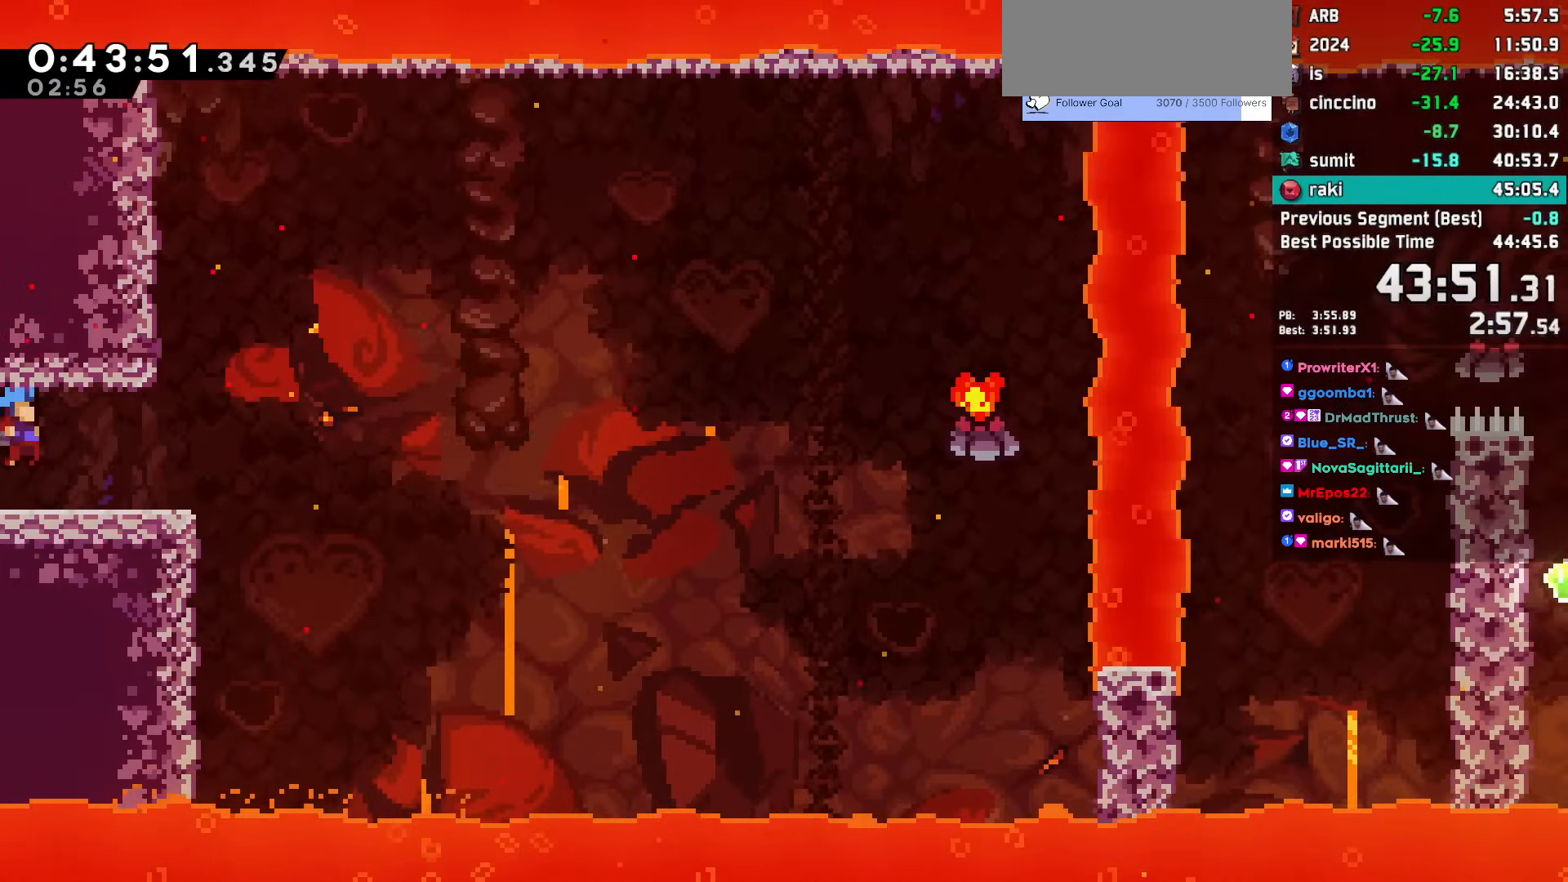
{"keys": ["jump", "right"], "events": [[83, "down", "down"], [133, "dash", "down"], [267, "dash", "up"], [267, "down", "up"], [317, "jump", "down"]]}
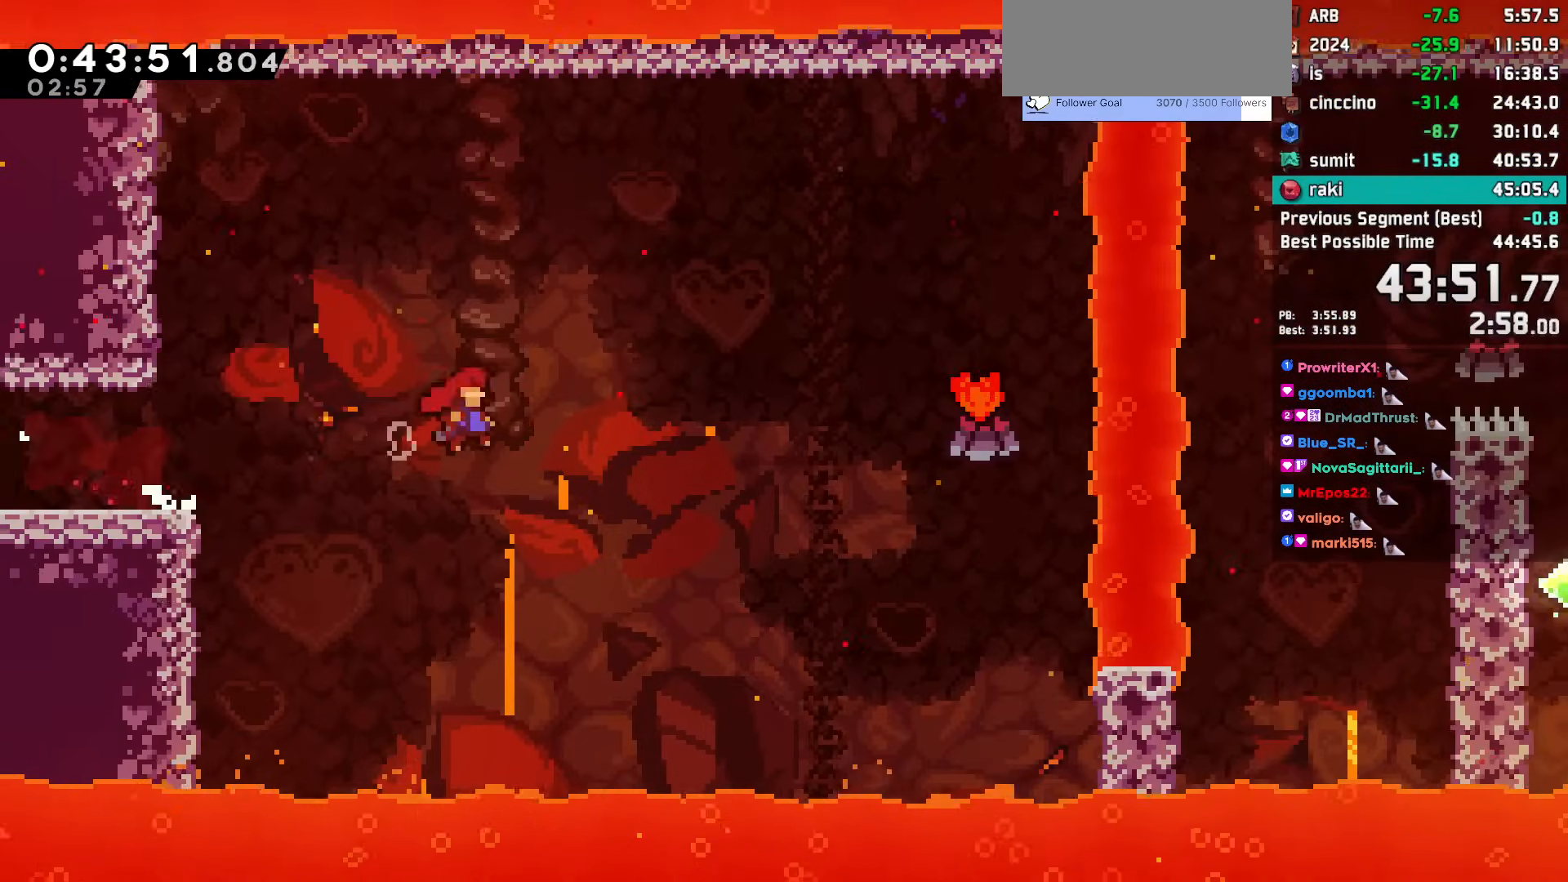
{"keys": ["right"], "events": [[233, "dash", "down"], [233, "jump", "up"], [383, "dash", "up"]]}
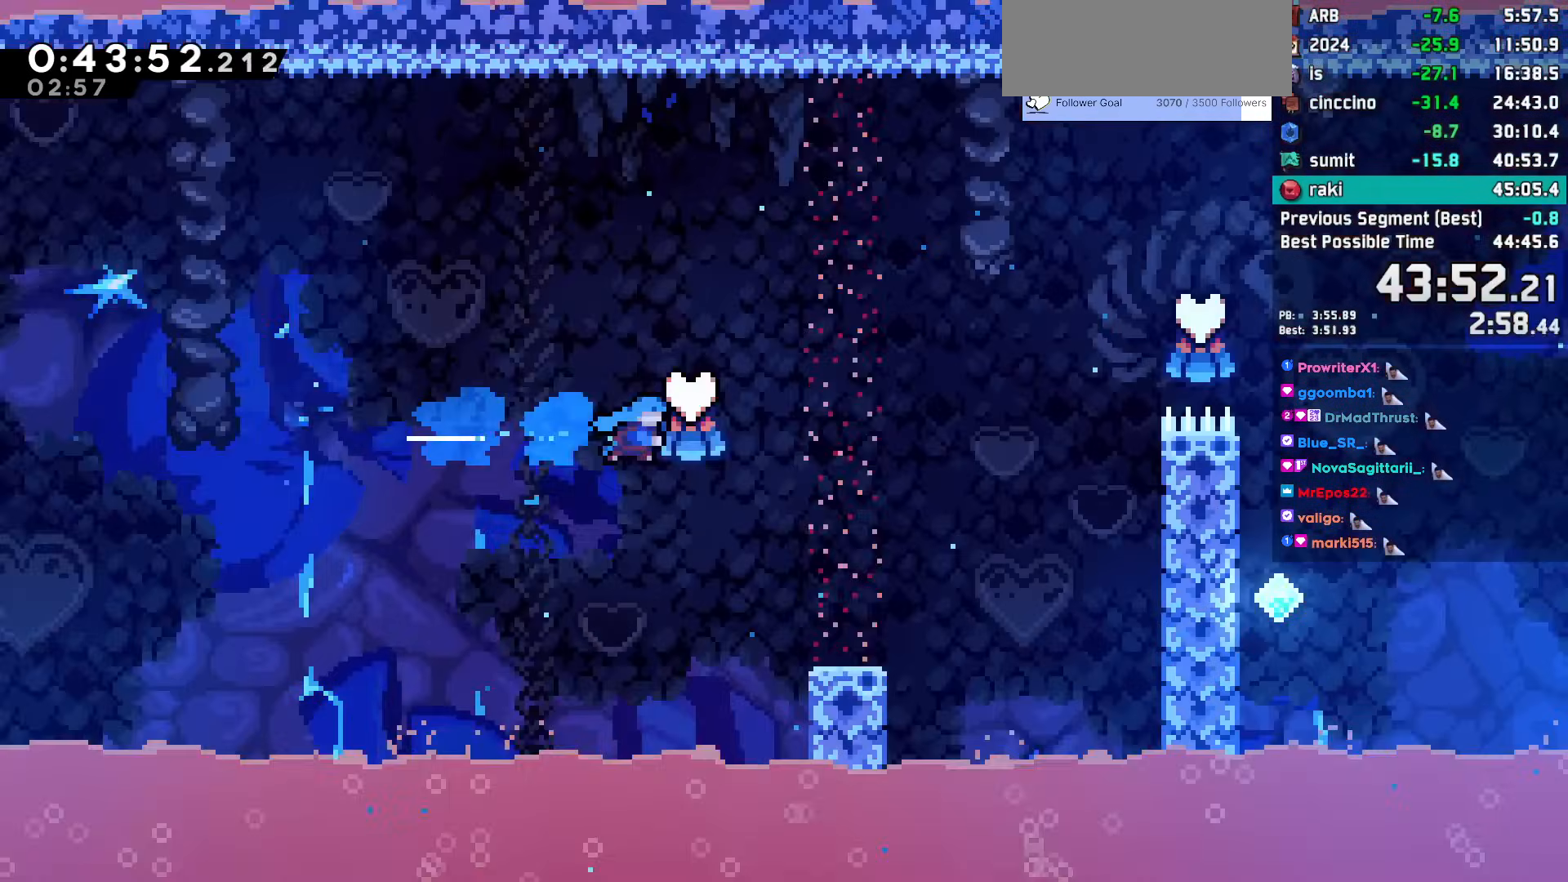
{"keys": ["right"], "events": []}
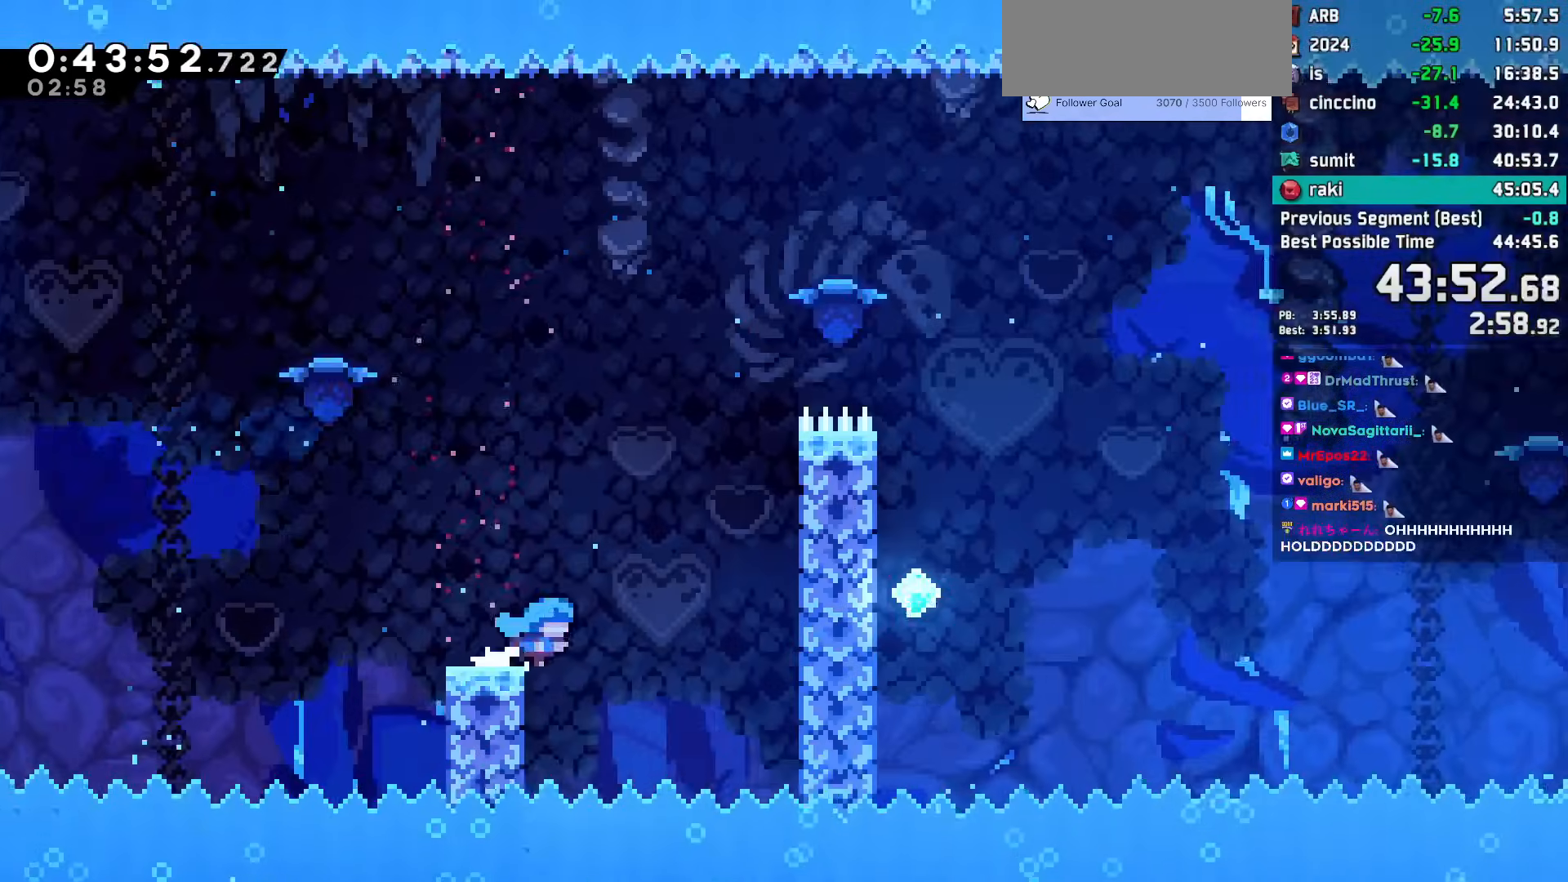
{"keys": ["grab", "jump", "right"], "events": [[33, "jump", "down"], [417, "grab", "down"]]}
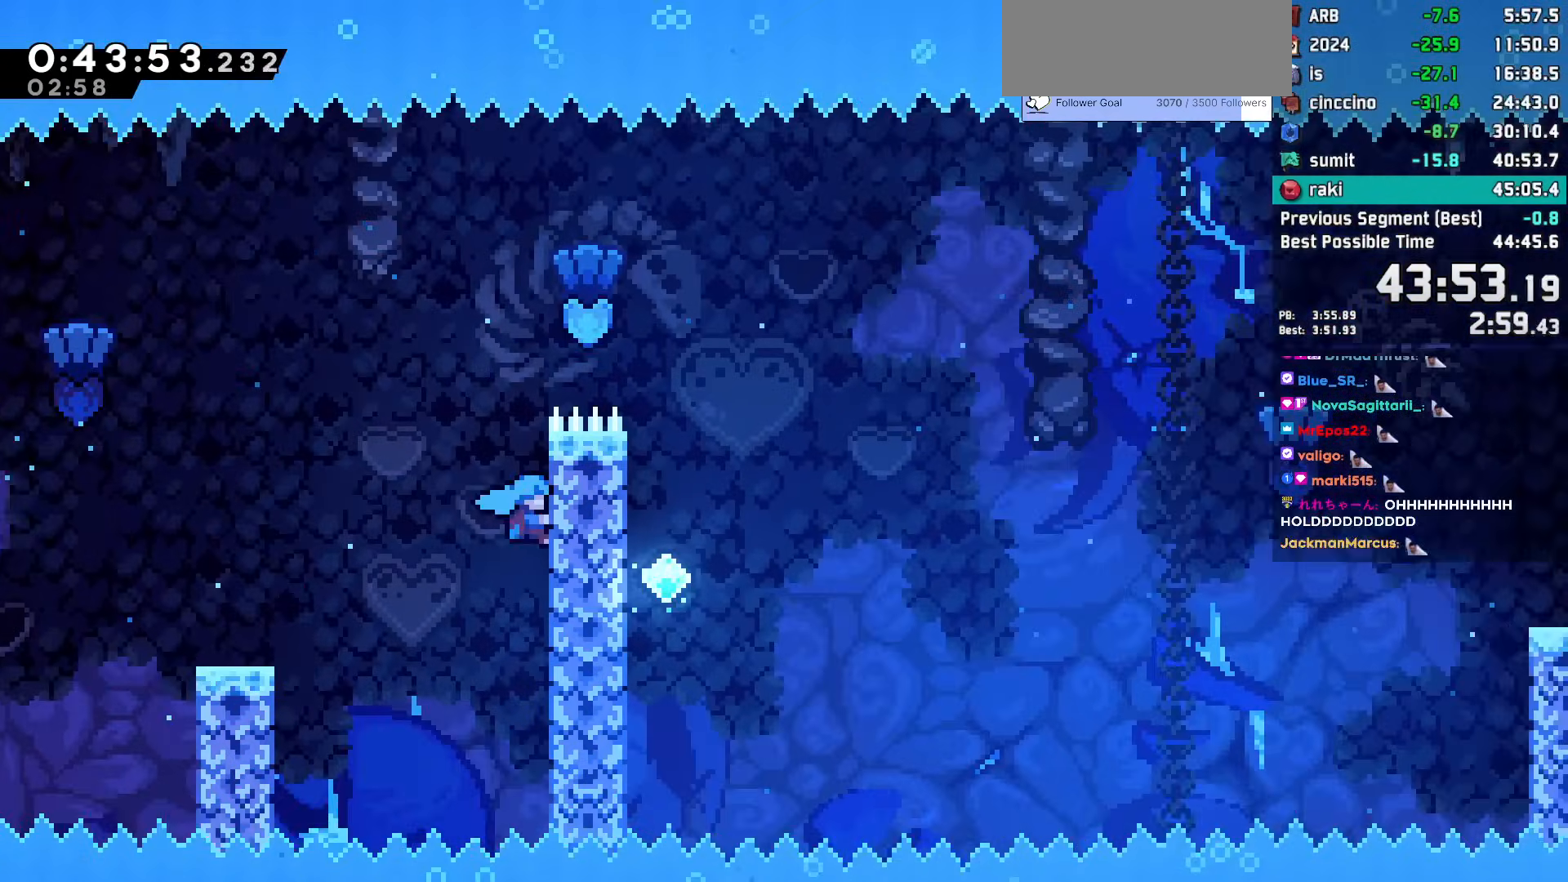
{"keys": ["right"], "events": [[17, "jump2", "down"], [150, "jump2", "up"], [250, "jump2", "down"], [383, "grab", "up"], [483, "jump", "up"], [483, "jump2", "up"]]}
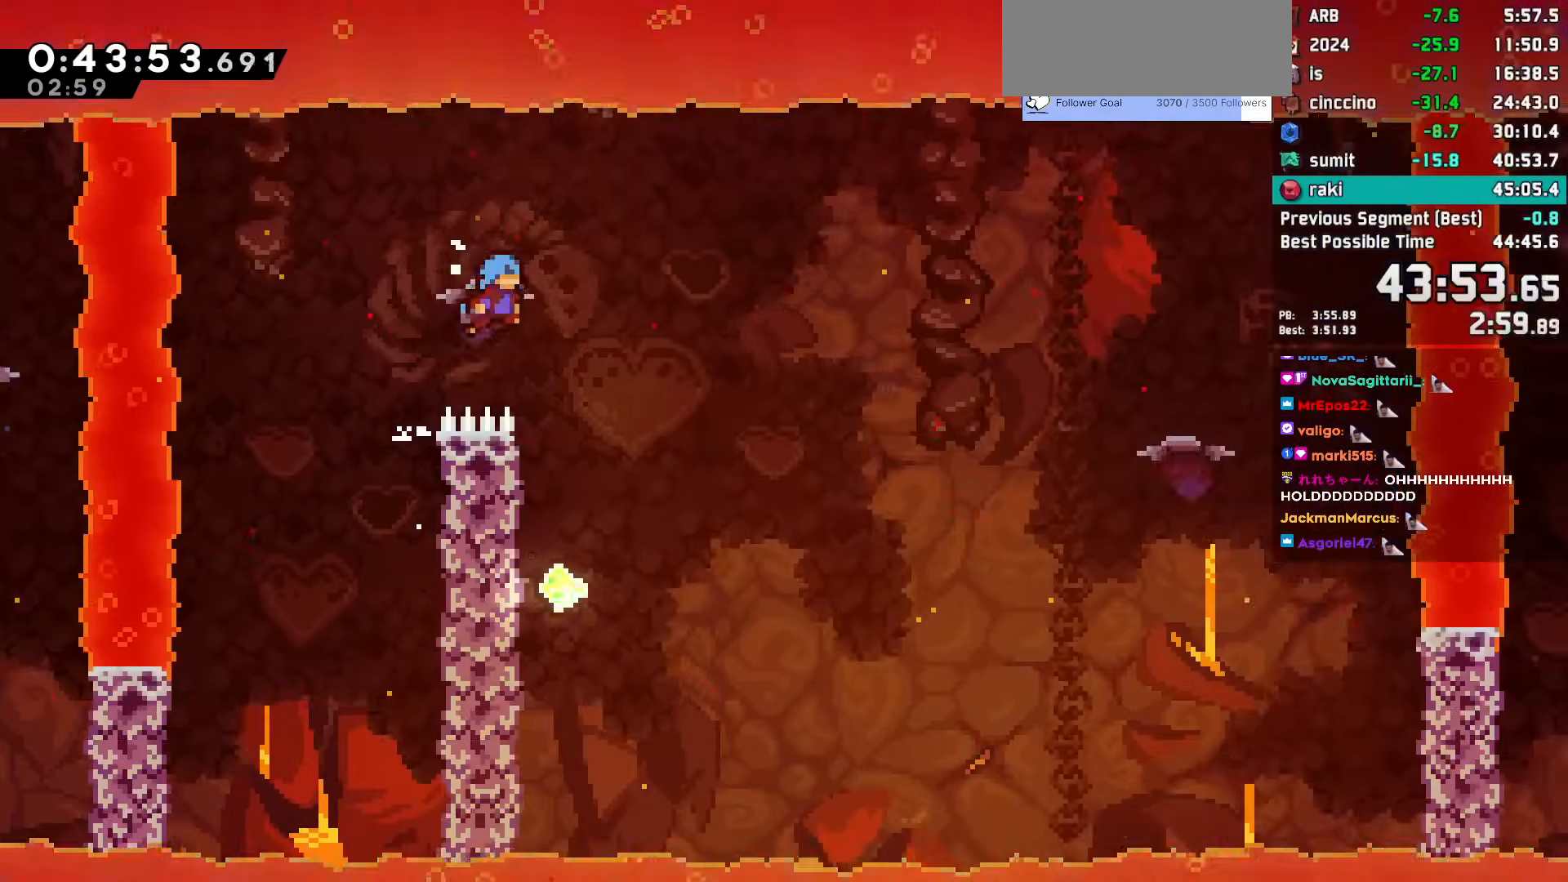
{"keys": ["grab", "left"], "events": [[117, "right", "up"], [400, "left", "down"], [450, "grab", "down"]]}
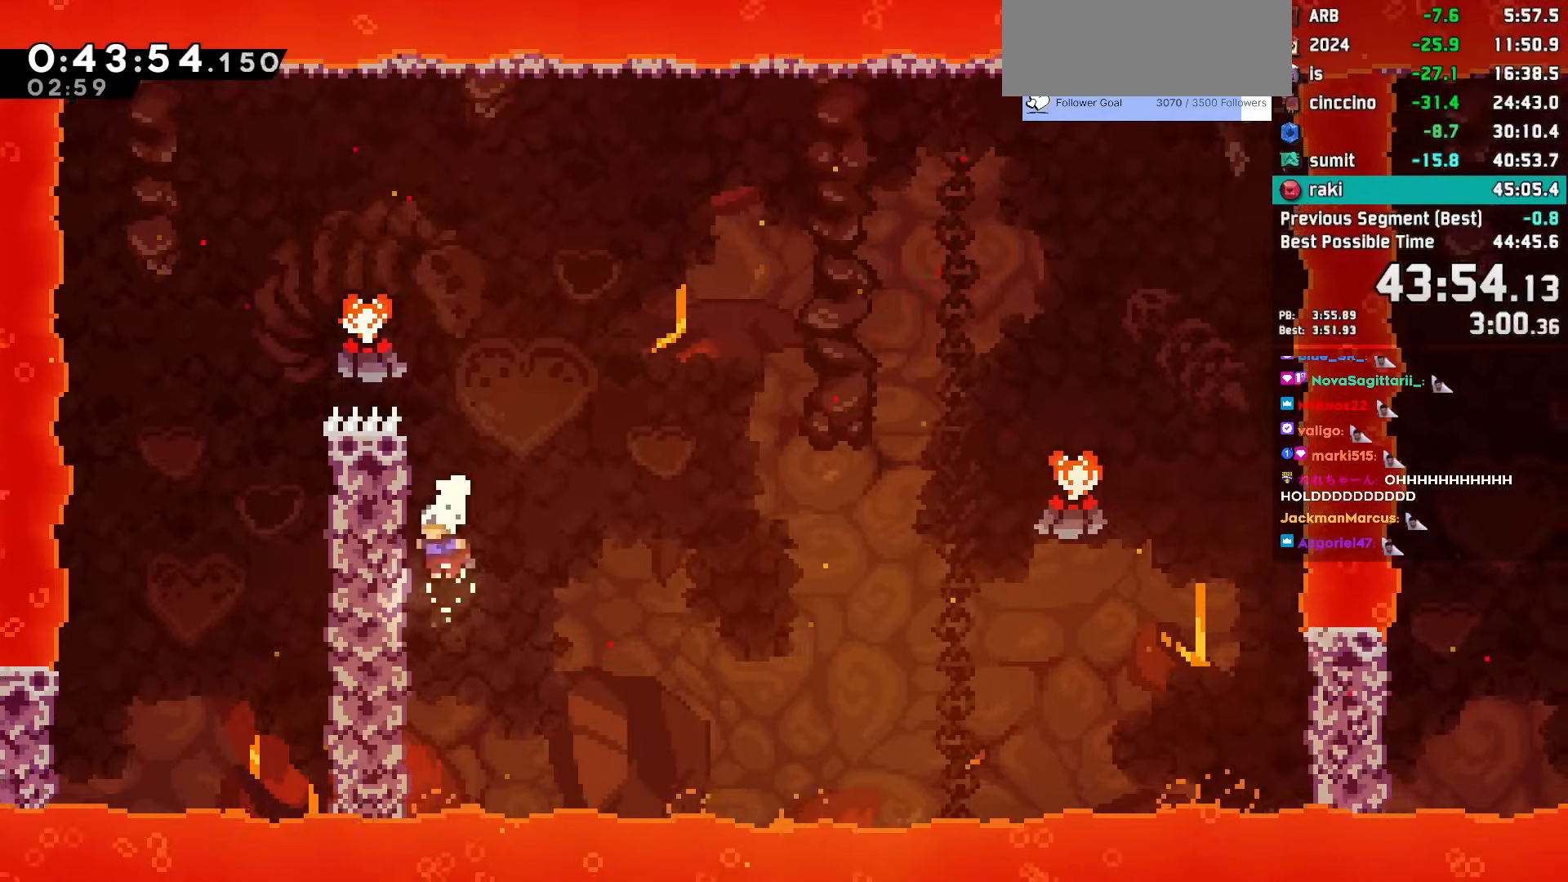
{"keys": ["jump", "jump2", "right"], "events": [[50, "jump", "down"], [267, "jump2", "down"], [267, "left", "up"], [267, "right", "down"], [317, "grab", "up"]]}
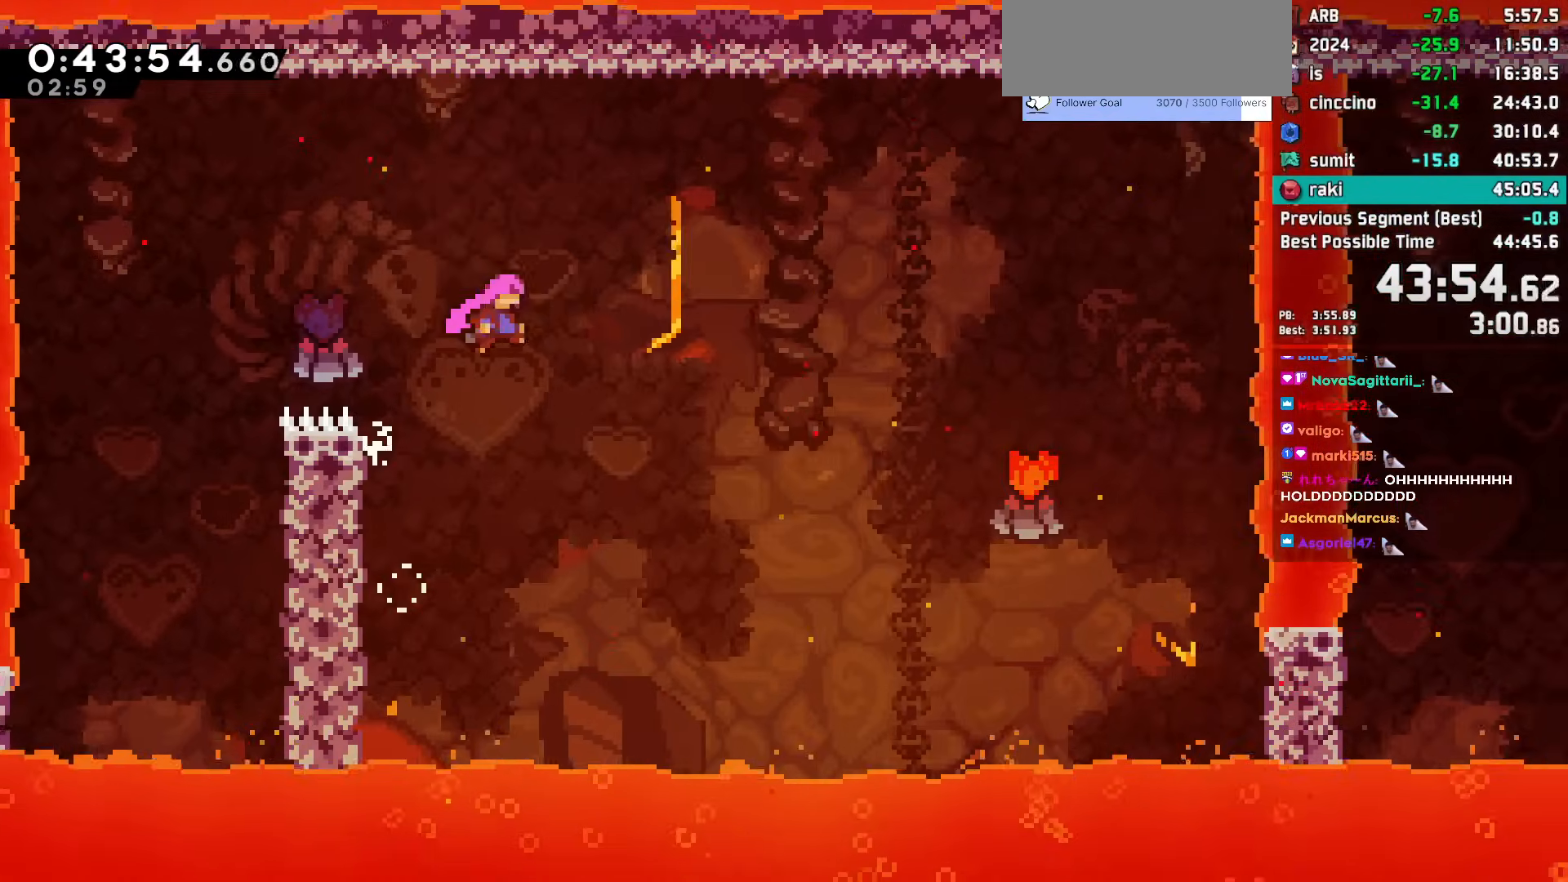
{"keys": ["jump", "right"], "events": [[483, "jump2", "up"]]}
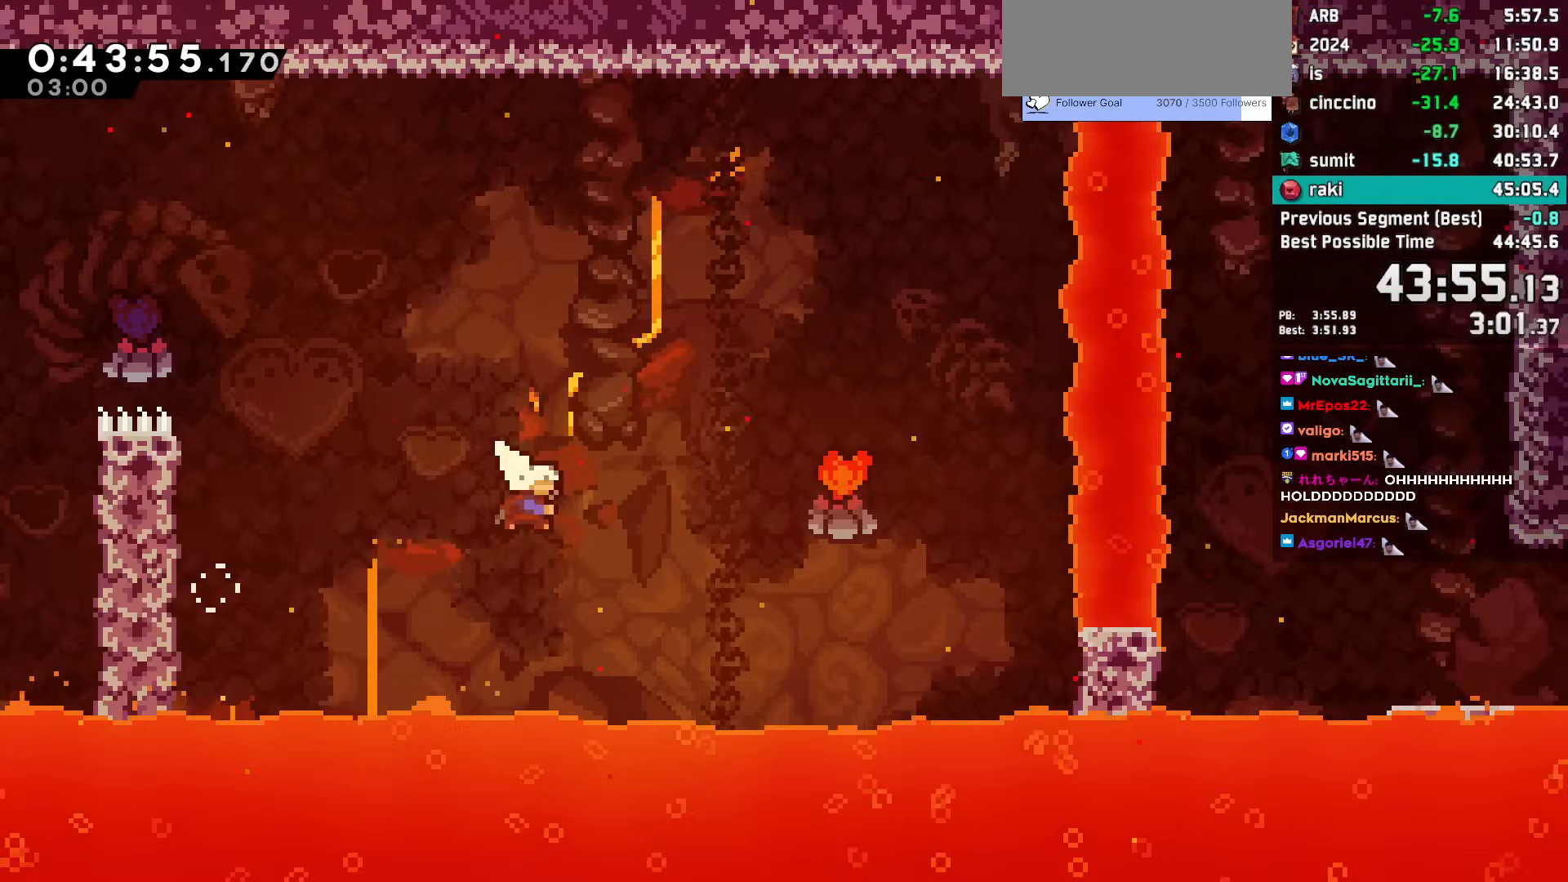
{"keys": ["dash", "right"], "events": [[17, "dash", "down"], [67, "jump", "up"]]}
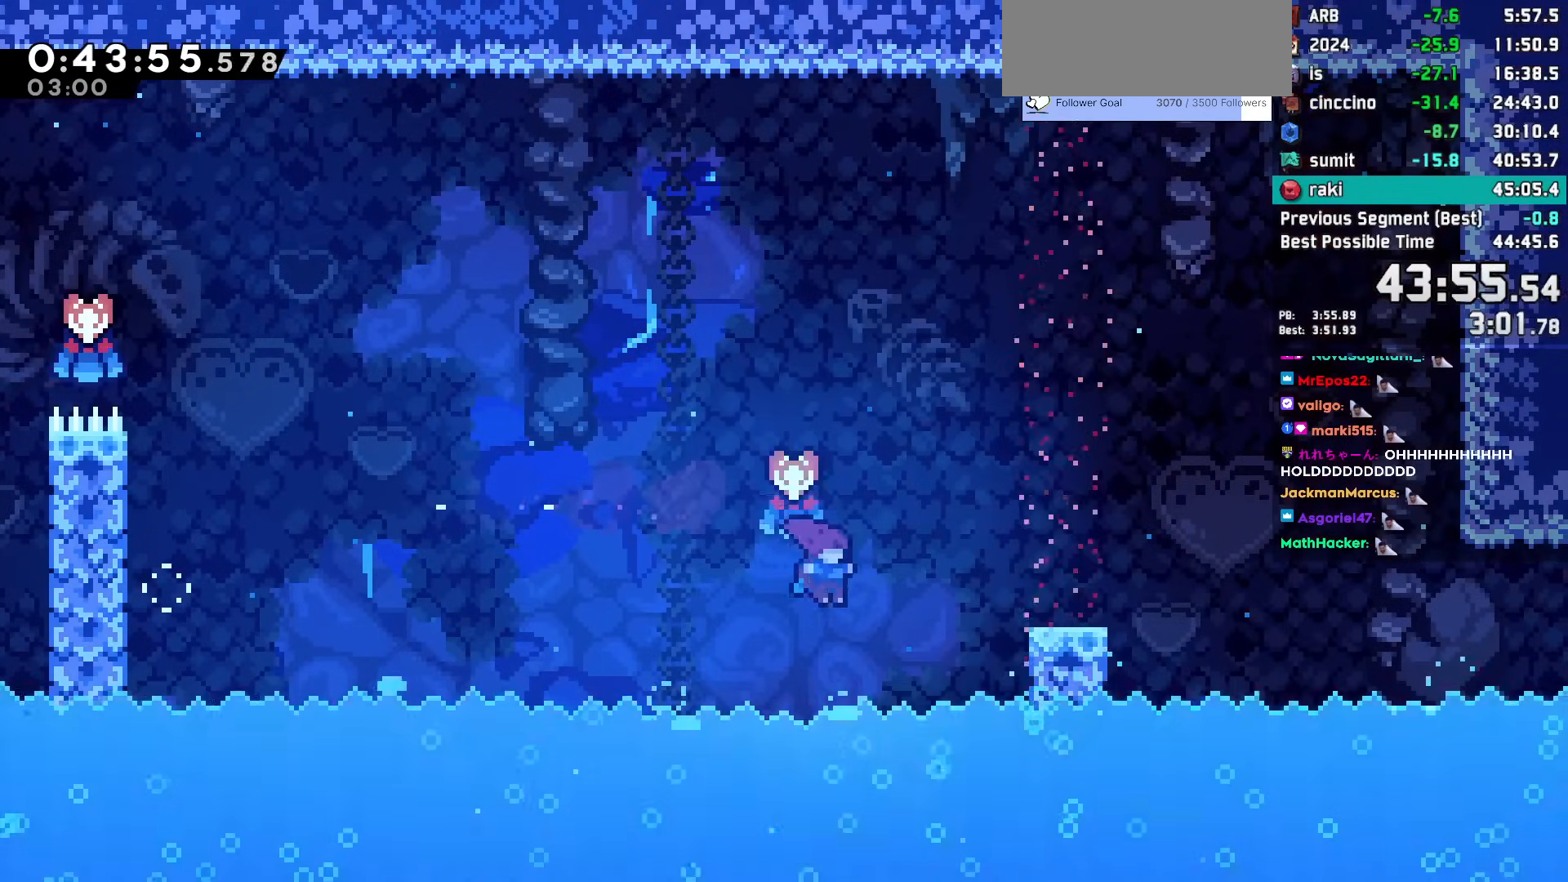
{"keys": ["grab", "right"], "events": [[33, "dash", "up"], [33, "grab", "down"], [83, "demo", "down"], [217, "demo", "up"], [267, "jump", "down"], [367, "jump", "up"]]}